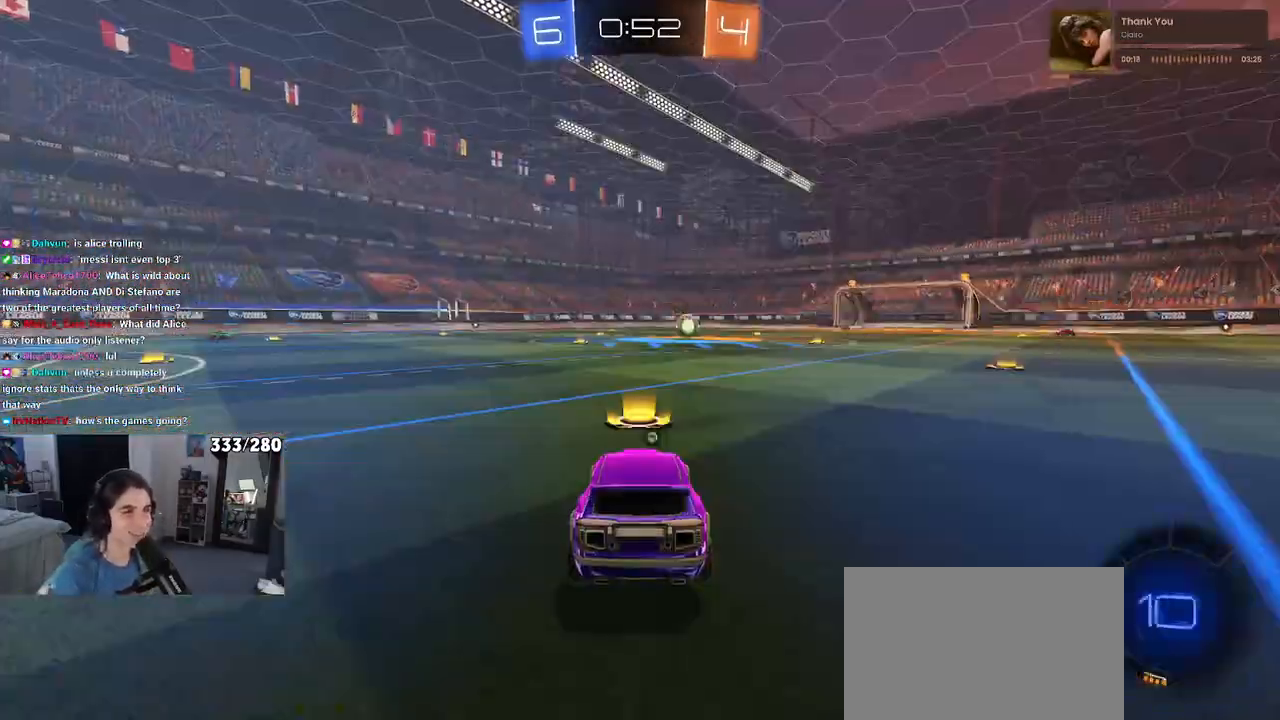
Gameplay with a controller (PlayStation layout); each line is a JSON object with the inputs held at the frame after it. "events" lists button and stick changes between this image and that frame as [ms after this image, input, new state], when the widget could be followed in between. Not read: R2.
{"buttons": ["CROSS"], "left_stick": "center", "right_stick": "center", "events": [[183, "CROSS", "down"], [333, "CROSS", "up"], [450, "CROSS", "down"]]}
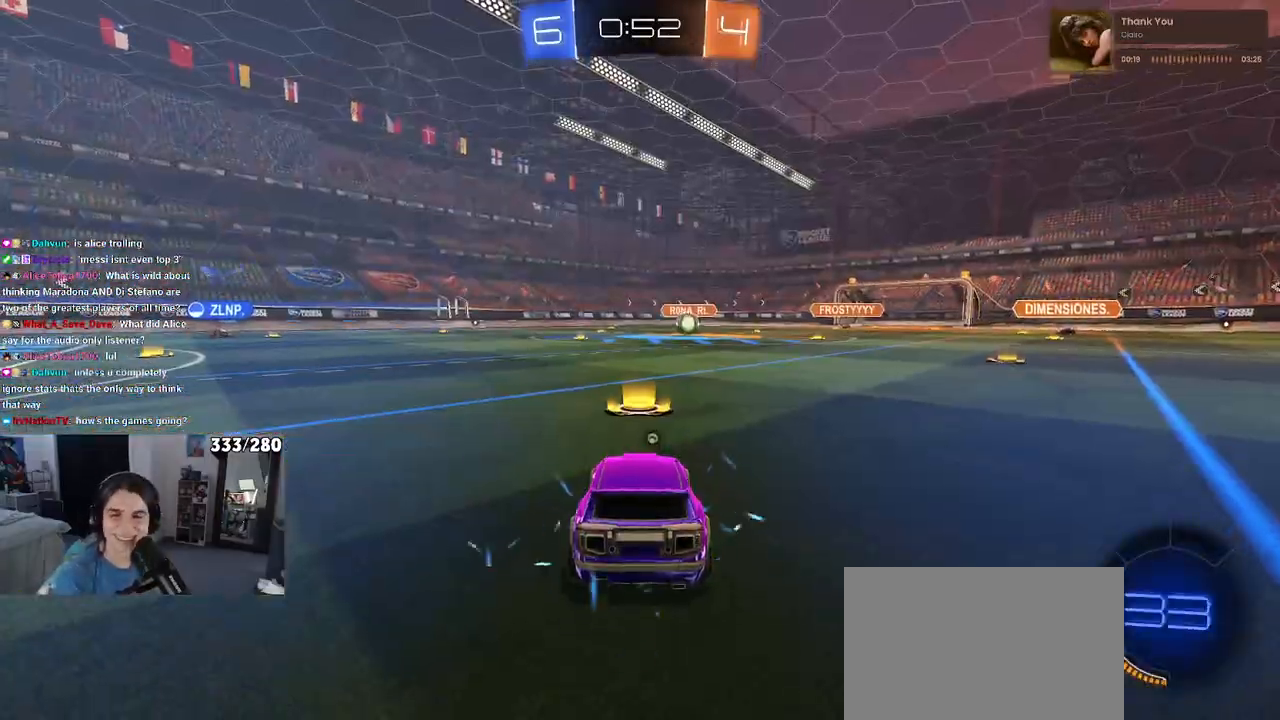
{"buttons": ["CROSS"], "left_stick": "center", "right_stick": "center", "events": [[67, "CROSS", "up"], [250, "CROSS", "down"], [333, "CROSS", "up"], [483, "CROSS", "down"]]}
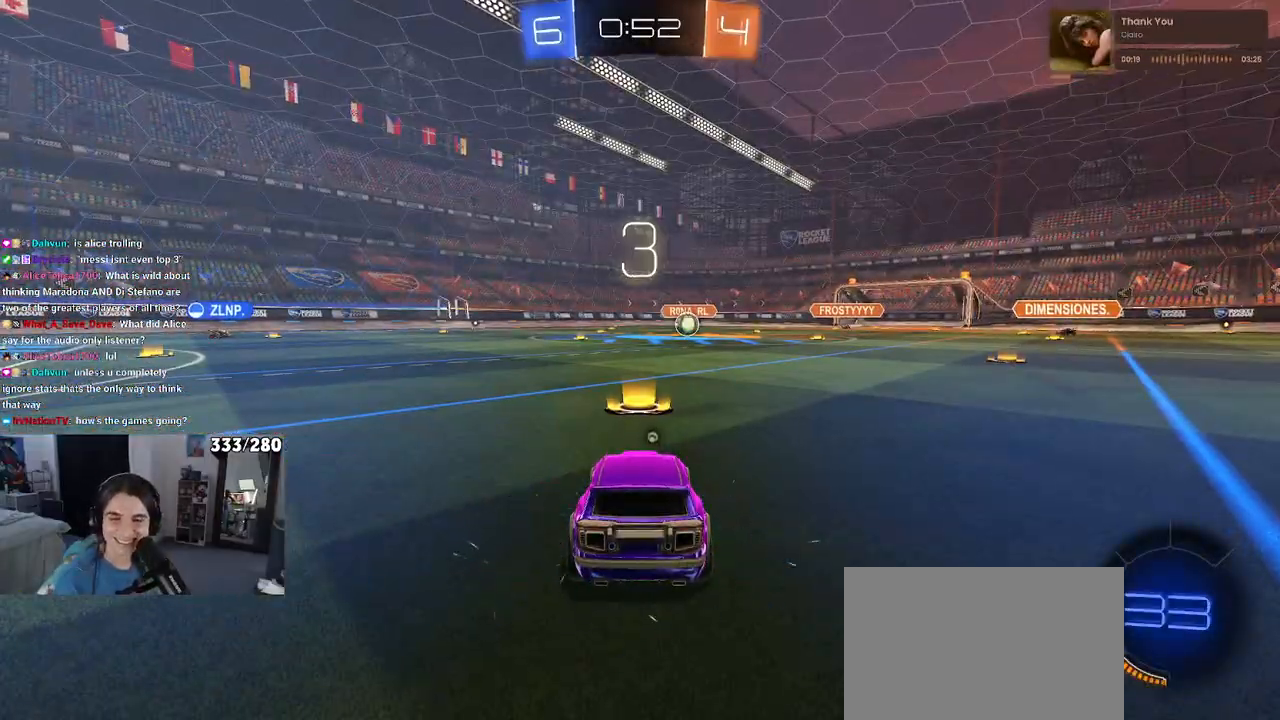
{"buttons": [], "left_stick": "center", "right_stick": "center", "events": [[83, "CROSS", "up"], [200, "CROSS", "down"], [317, "CROSS", "up"]]}
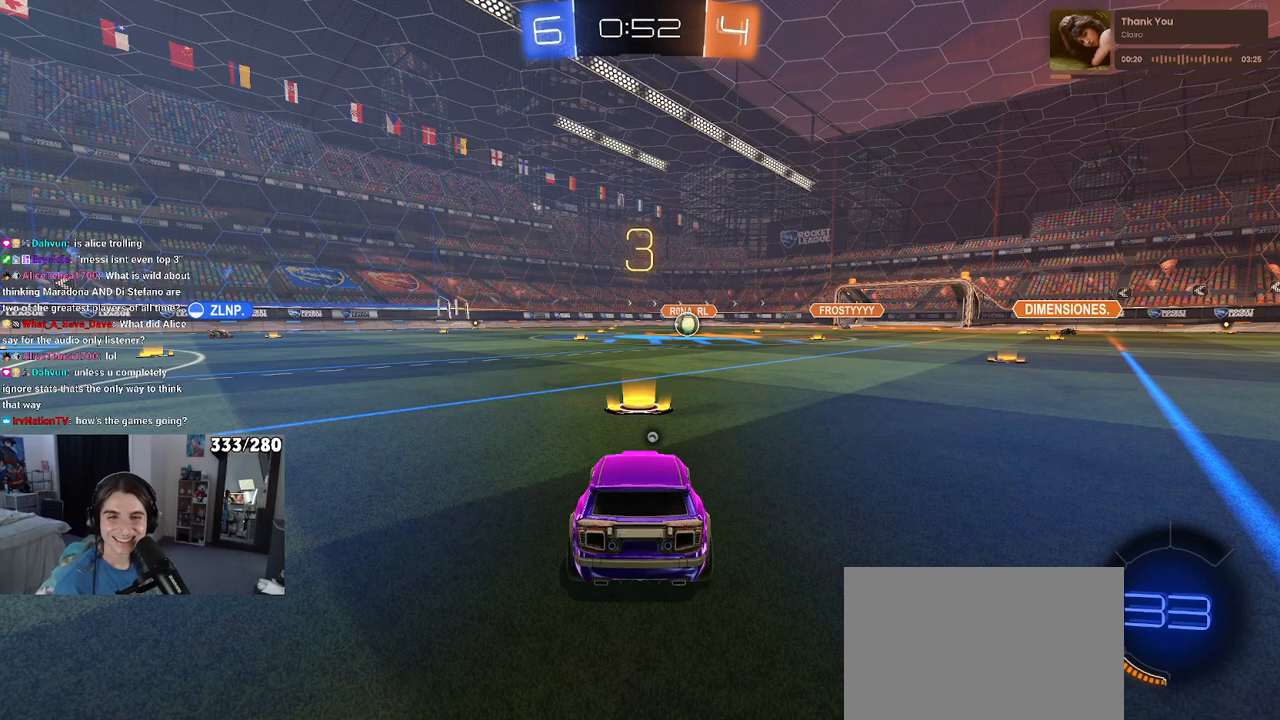
{"buttons": [], "left_stick": "center", "right_stick": "center", "events": []}
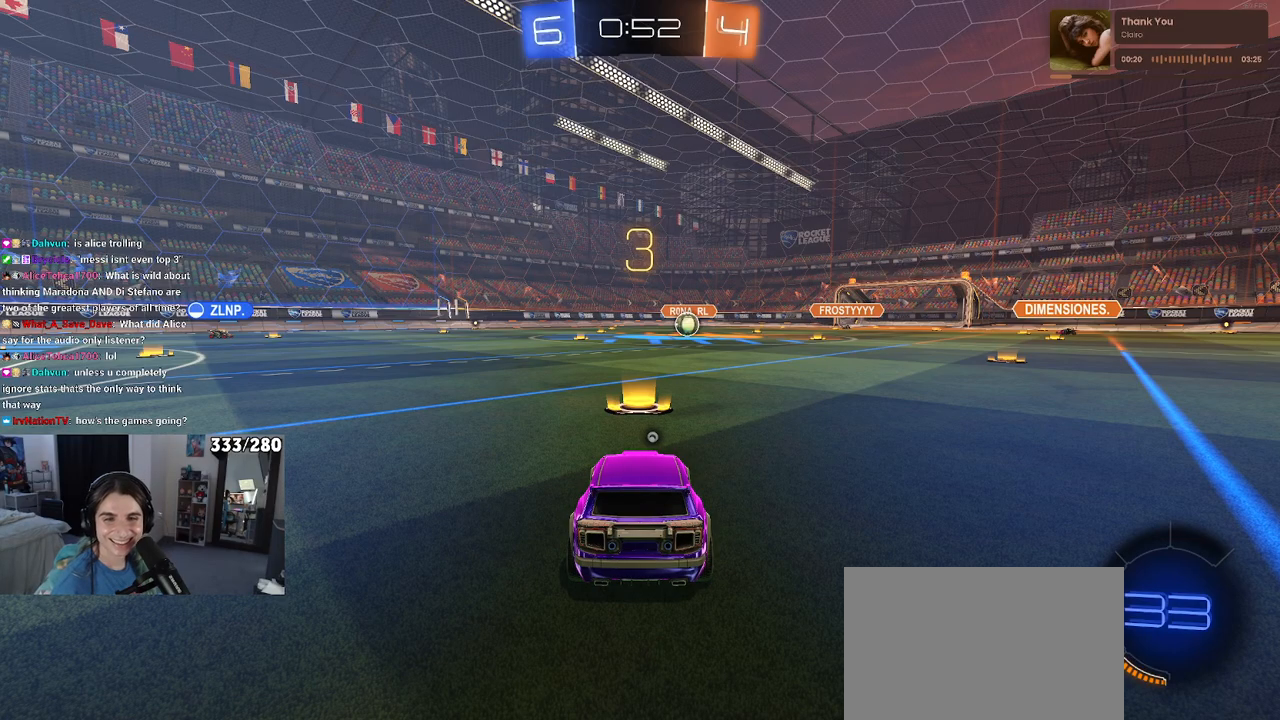
{"buttons": [], "left_stick": "center", "right_stick": "center", "events": []}
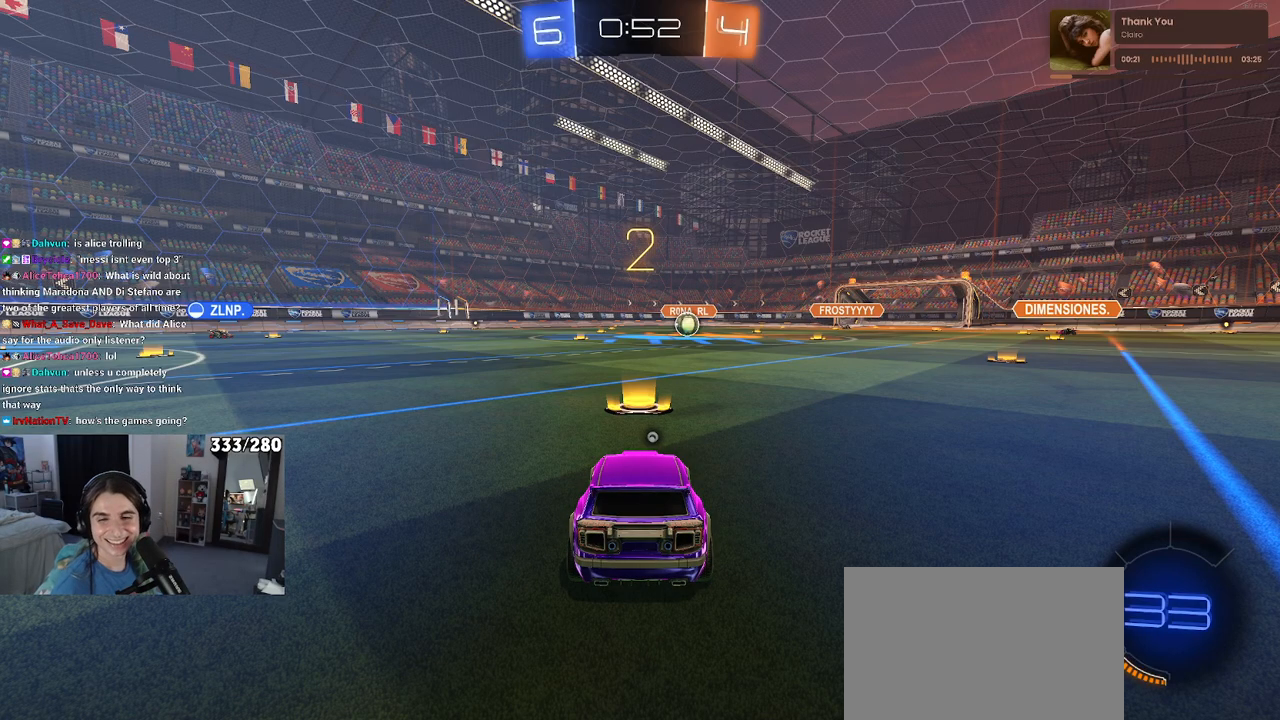
{"buttons": [], "left_stick": "center", "right_stick": "center", "events": []}
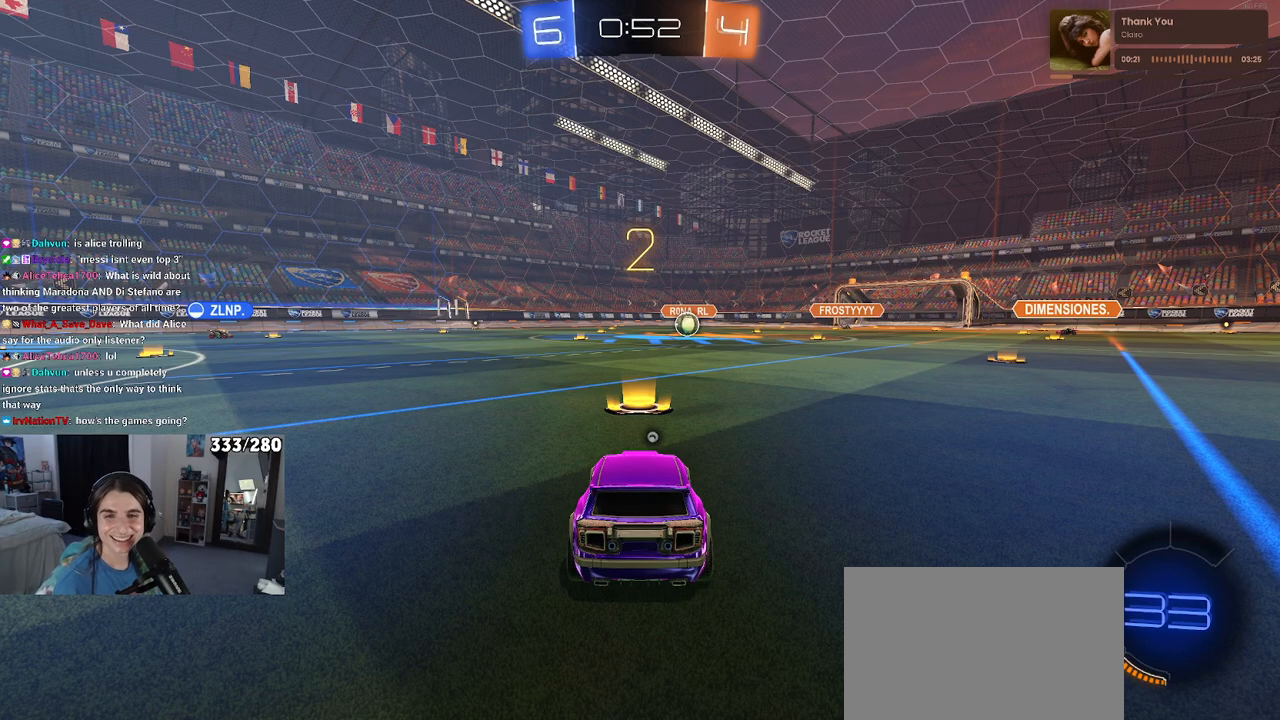
{"buttons": [], "left_stick": "center", "right_stick": "center", "events": []}
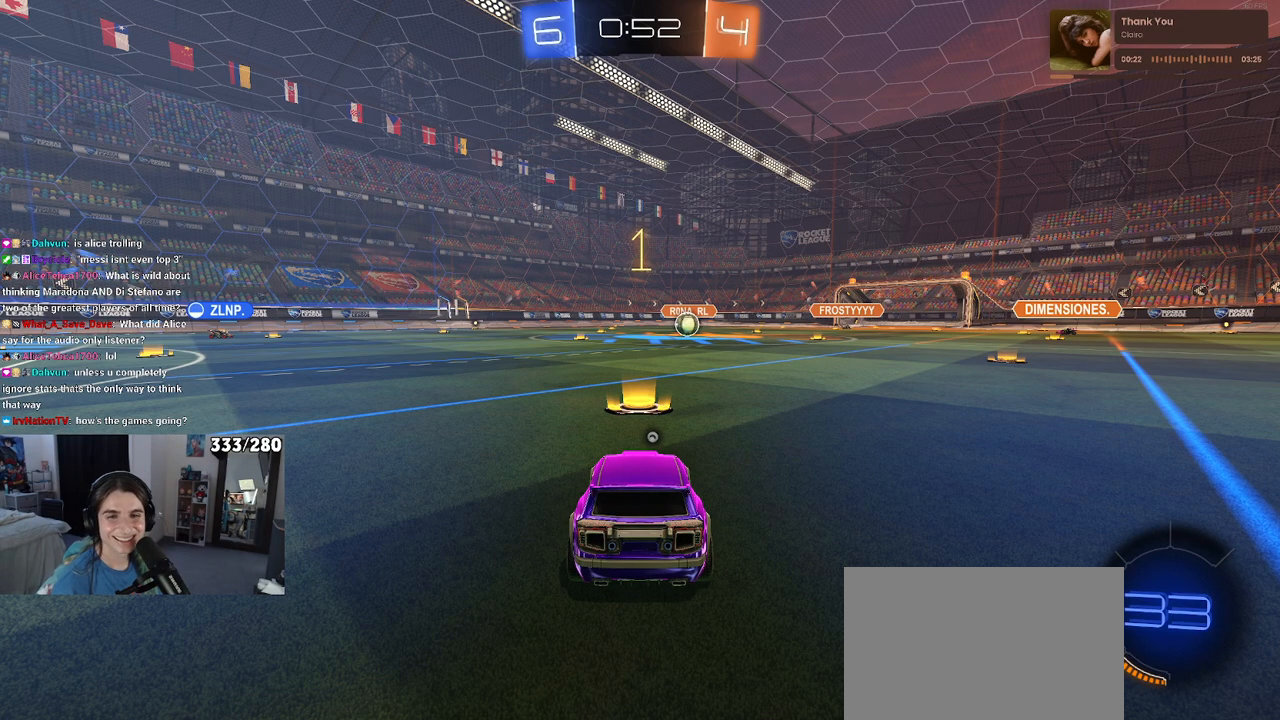
{"buttons": [], "left_stick": "center", "right_stick": "center", "events": []}
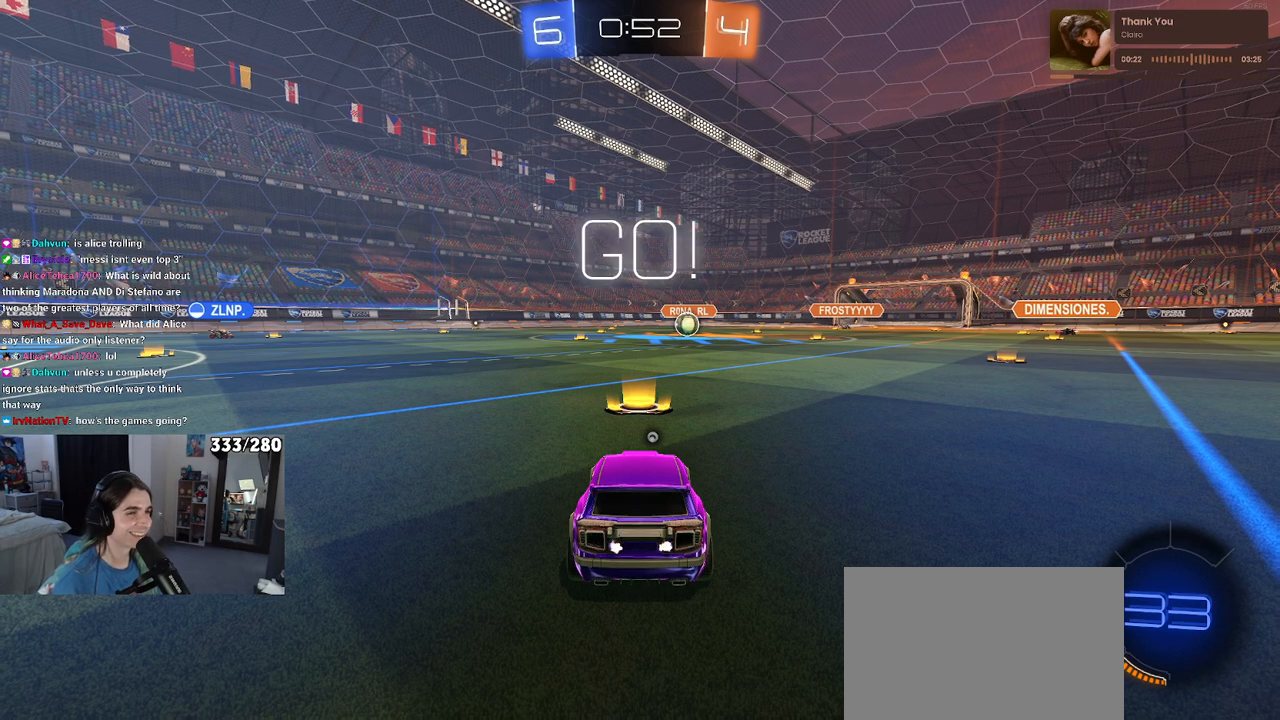
{"buttons": ["L2"], "left_stick": "right", "right_stick": "center", "events": [[133, "TRIANGLE", "down"], [200, "TRIANGLE", "up"], [367, "left_stick", "right"], [383, "L2", "down"]]}
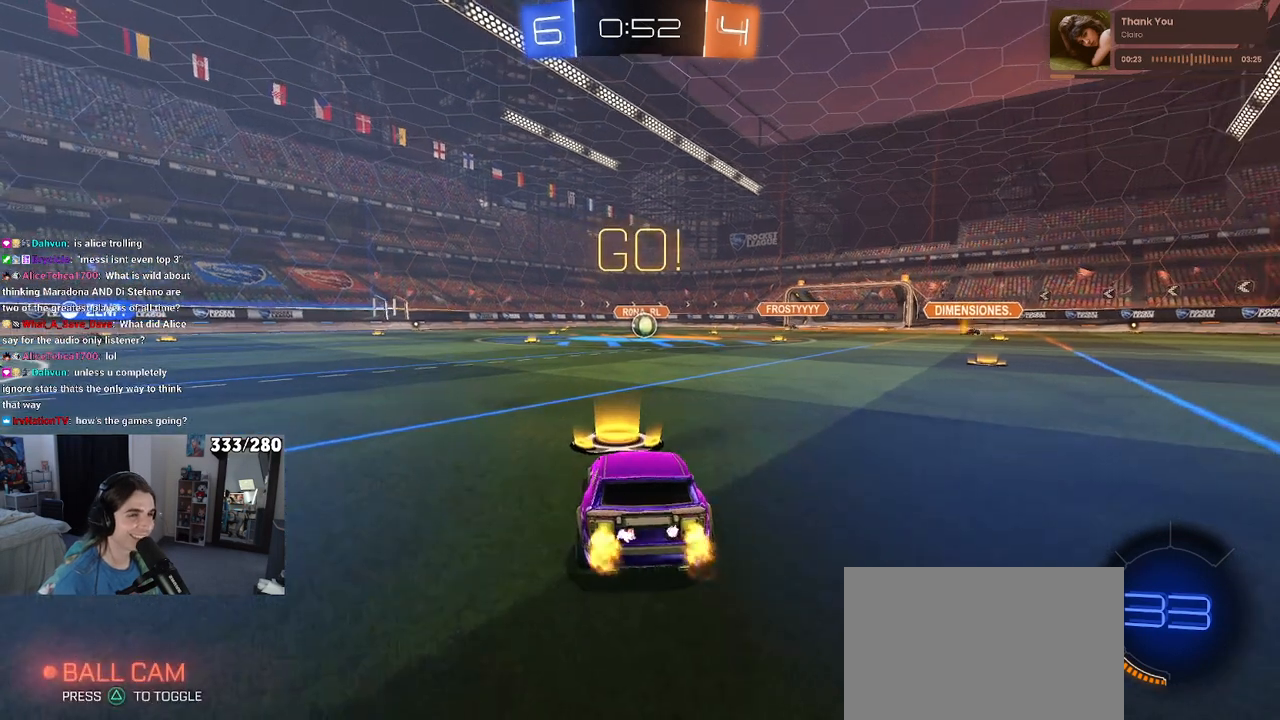
{"buttons": ["L2"], "left_stick": "down-left", "right_stick": "center", "events": [[417, "left_stick", "down-left"]]}
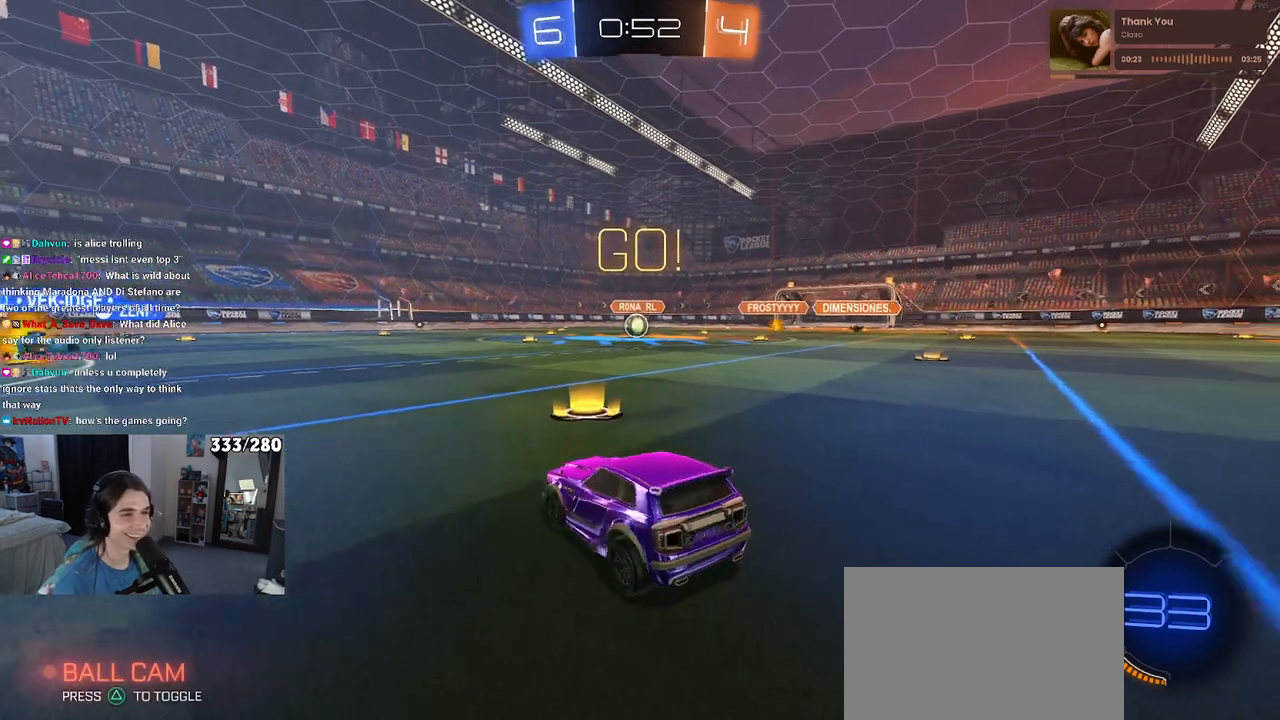
{"buttons": ["CROSS", "L2"], "left_stick": "down-left", "right_stick": "center", "events": [[400, "CROSS", "down"]]}
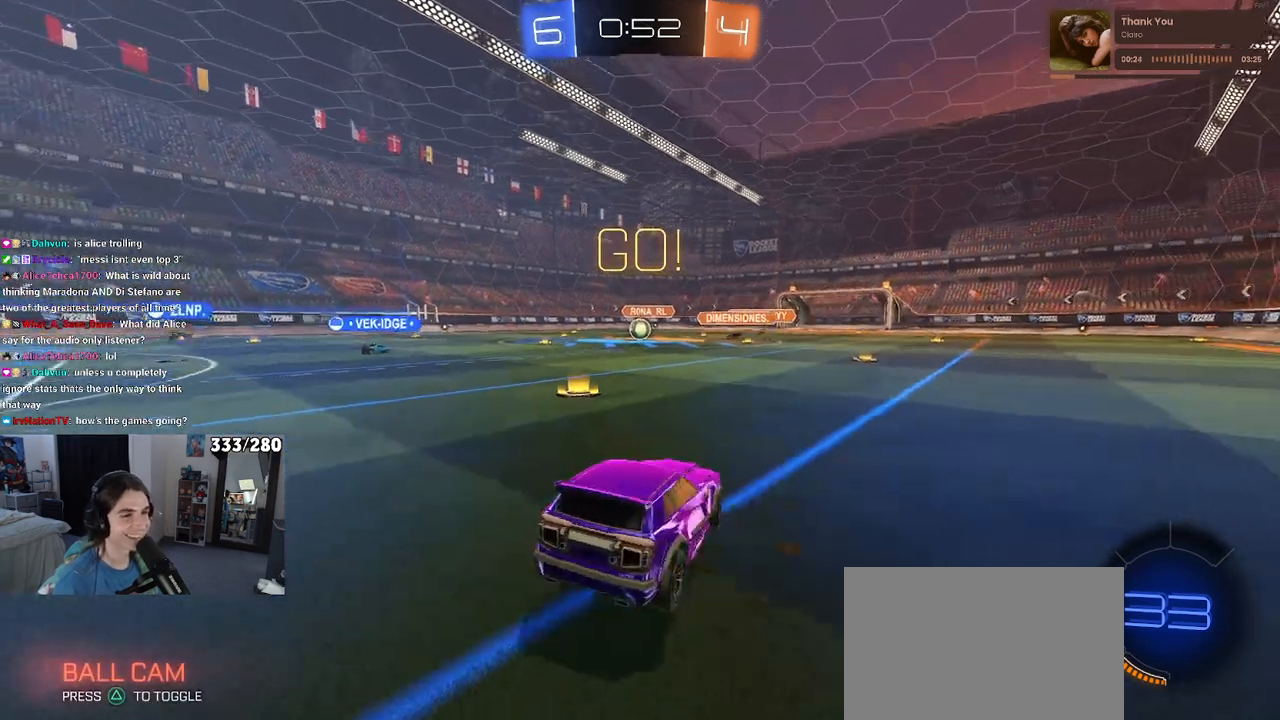
{"buttons": ["L1", "L2"], "left_stick": "up", "right_stick": "center", "events": [[33, "CROSS", "up"], [83, "CROSS", "down"], [233, "CROSS", "up"], [300, "left_stick", "center"], [383, "left_stick", "up"], [483, "L1", "down"]]}
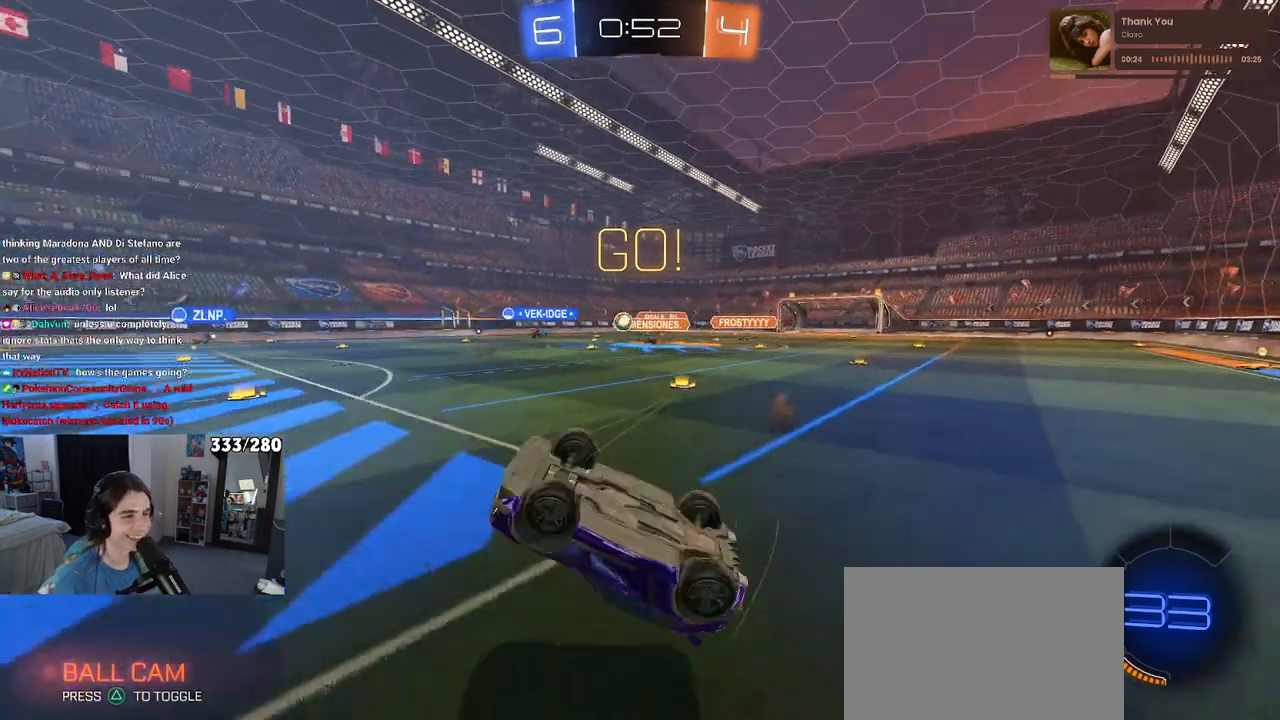
{"buttons": [], "left_stick": "up-left", "right_stick": "center", "events": [[17, "R1", "down"], [300, "L1", "up"], [300, "R1", "up"], [350, "left_stick", "up-left"], [417, "L2", "up"]]}
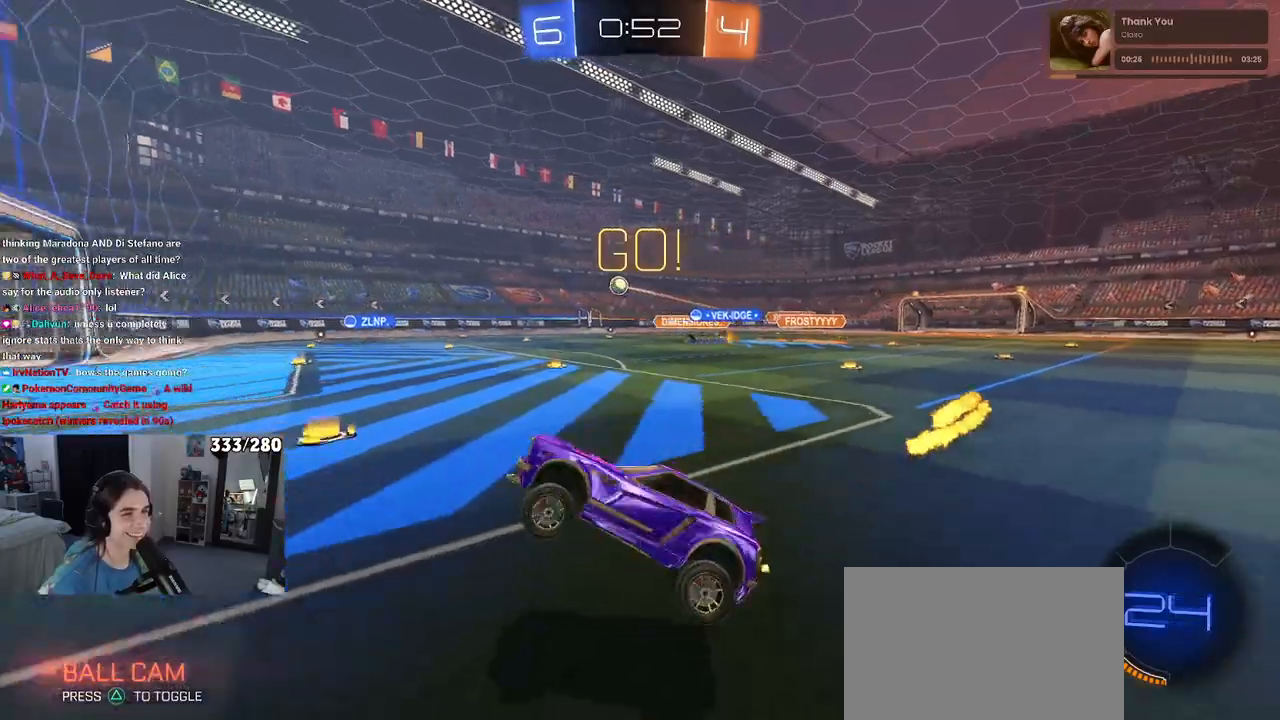
{"buttons": ["SQUARE"], "left_stick": "left", "right_stick": "center", "events": [[133, "left_stick", "left"], [433, "SQUARE", "down"]]}
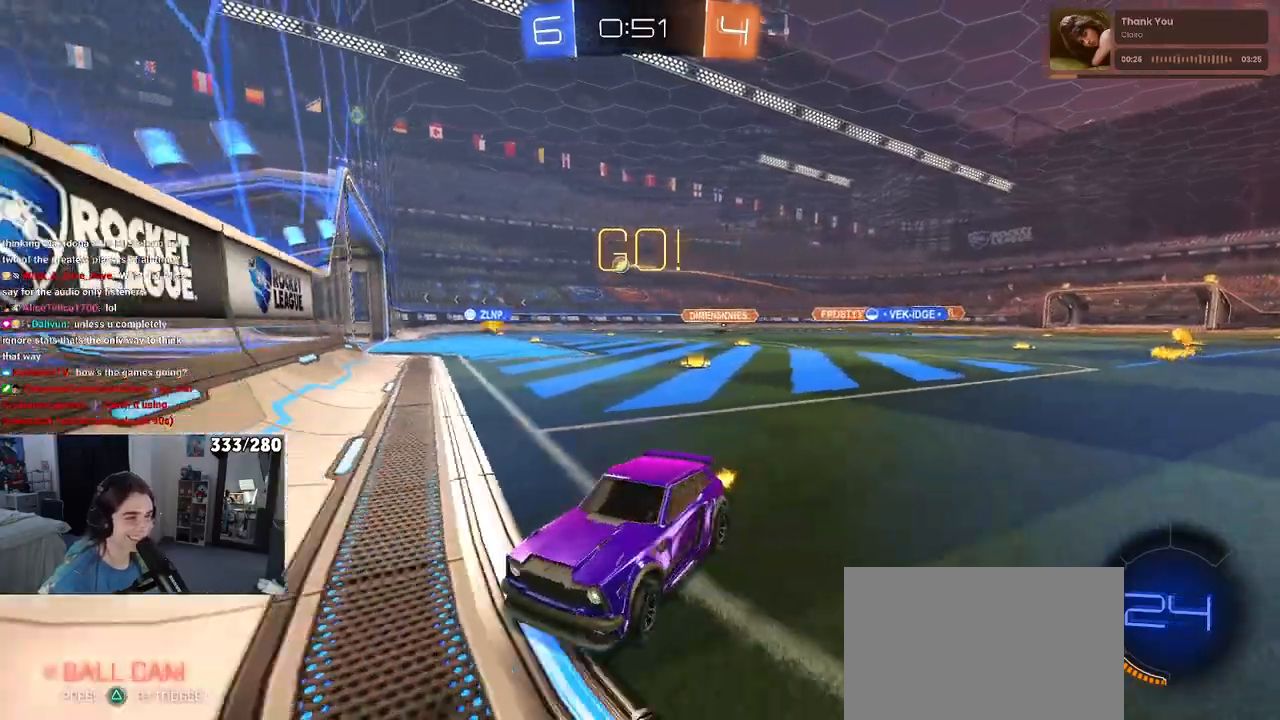
{"buttons": [], "left_stick": "left", "right_stick": "center", "events": [[67, "SQUARE", "up"]]}
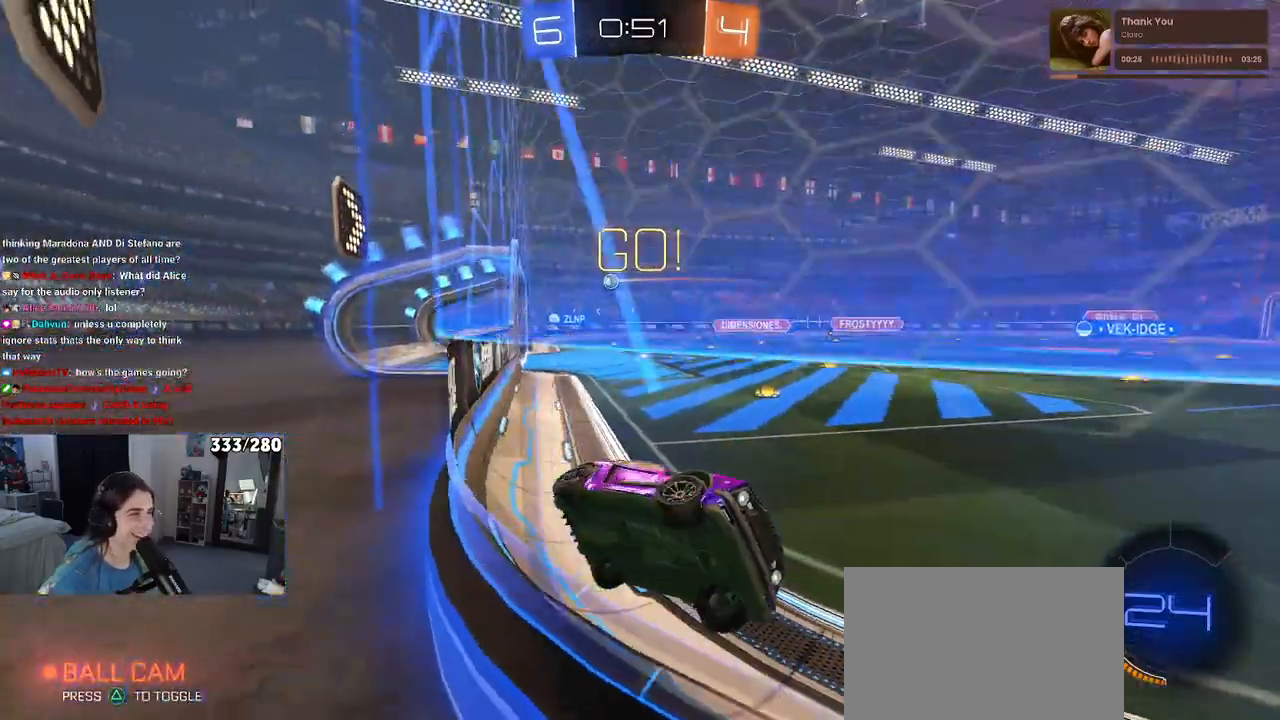
{"buttons": [], "left_stick": "left", "right_stick": "center", "events": [[200, "left_stick", "center"], [333, "left_stick", "left"], [383, "SQUARE", "down"], [483, "SQUARE", "up"]]}
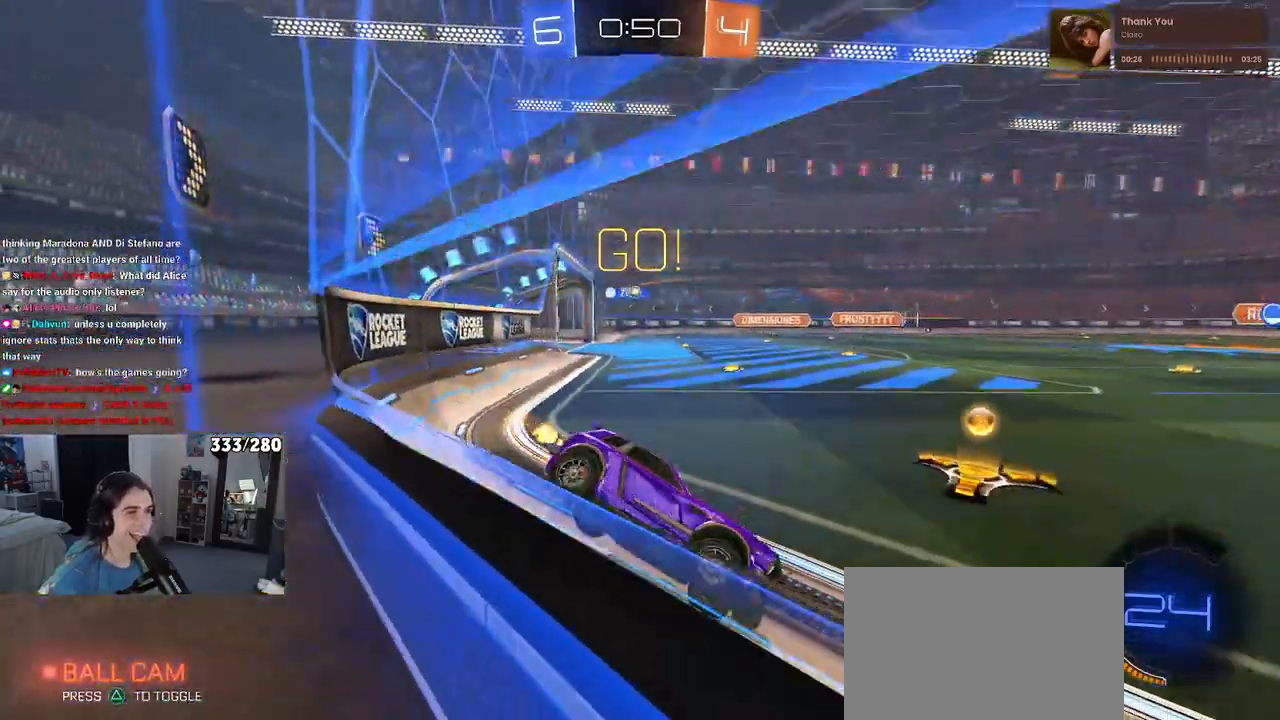
{"buttons": ["R1"], "left_stick": "left", "right_stick": "center", "events": [[483, "R1", "down"]]}
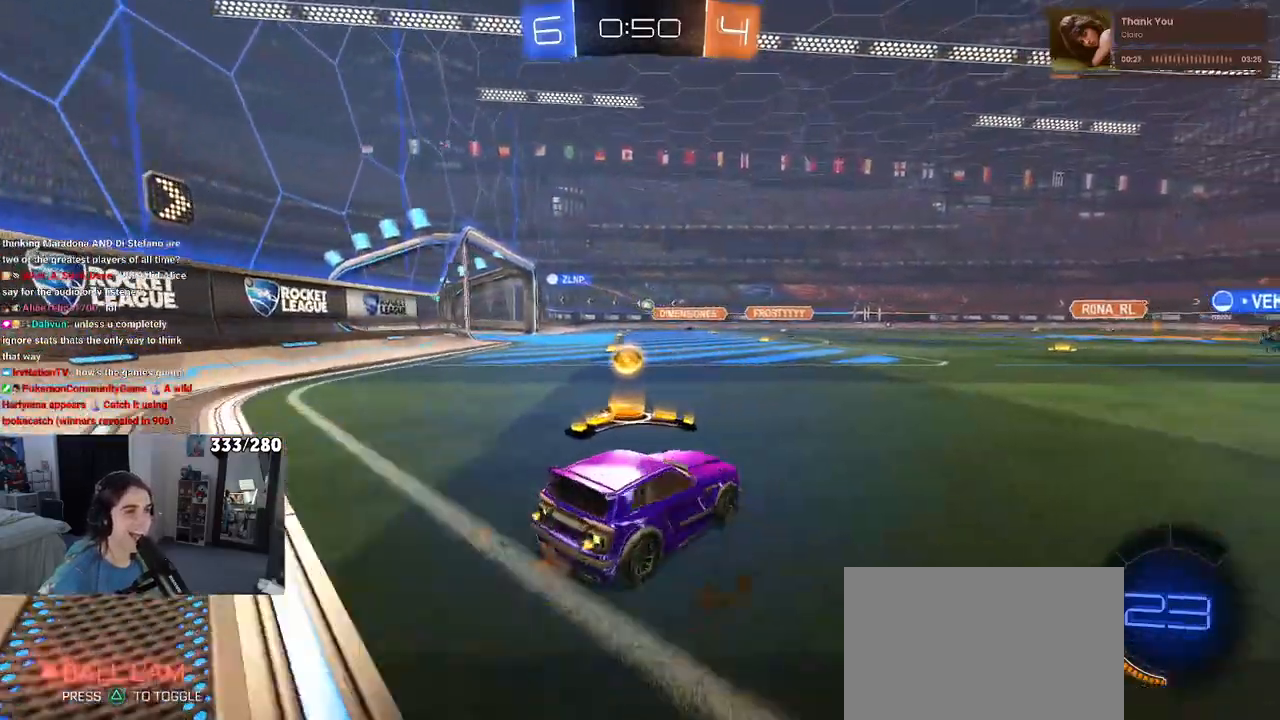
{"buttons": ["R1"], "left_stick": "center", "right_stick": "center", "events": [[383, "left_stick", "center"]]}
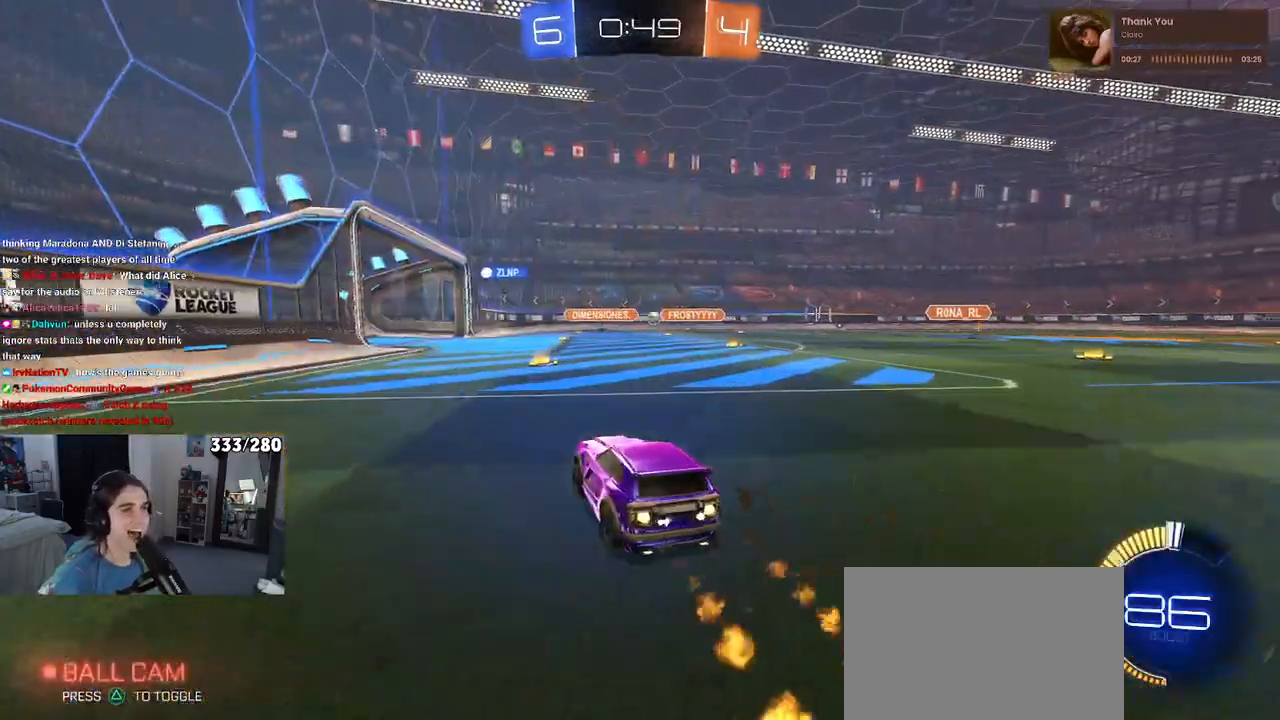
{"buttons": [], "left_stick": "center", "right_stick": "center", "events": [[383, "R1", "up"]]}
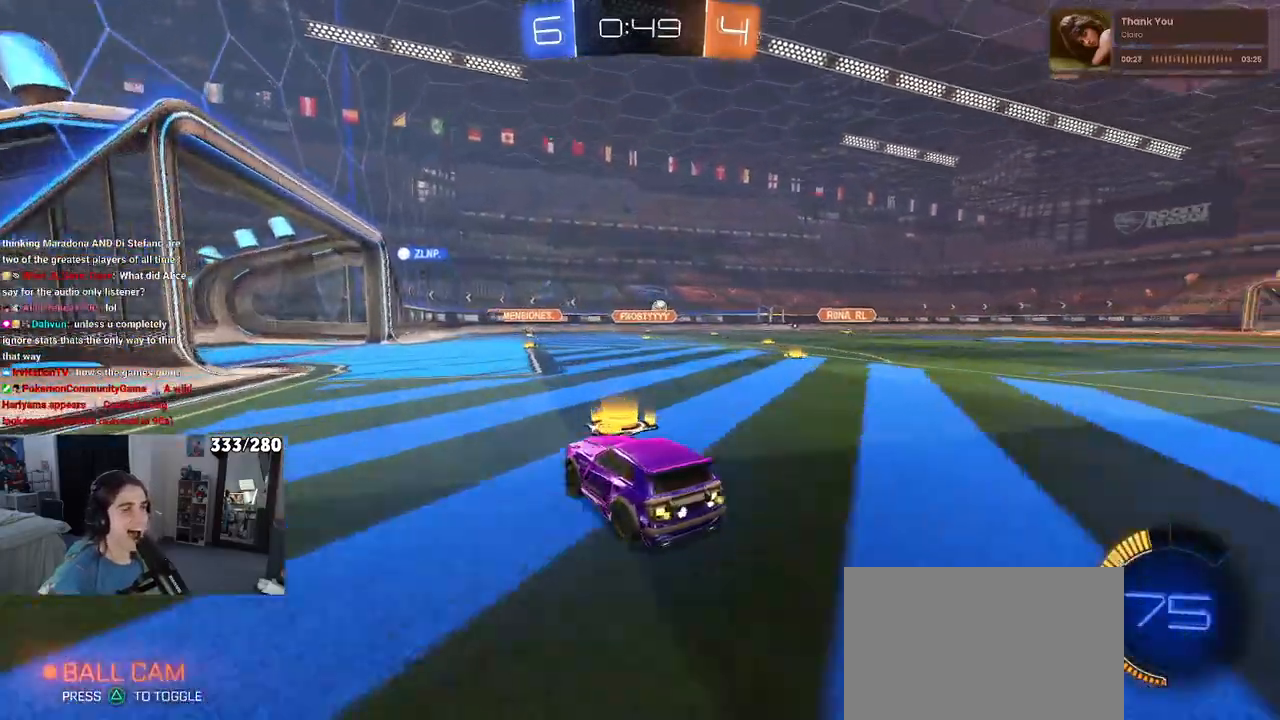
{"buttons": [], "left_stick": "left", "right_stick": "center", "events": [[250, "L2", "down"], [300, "left_stick", "left"], [450, "L2", "up"]]}
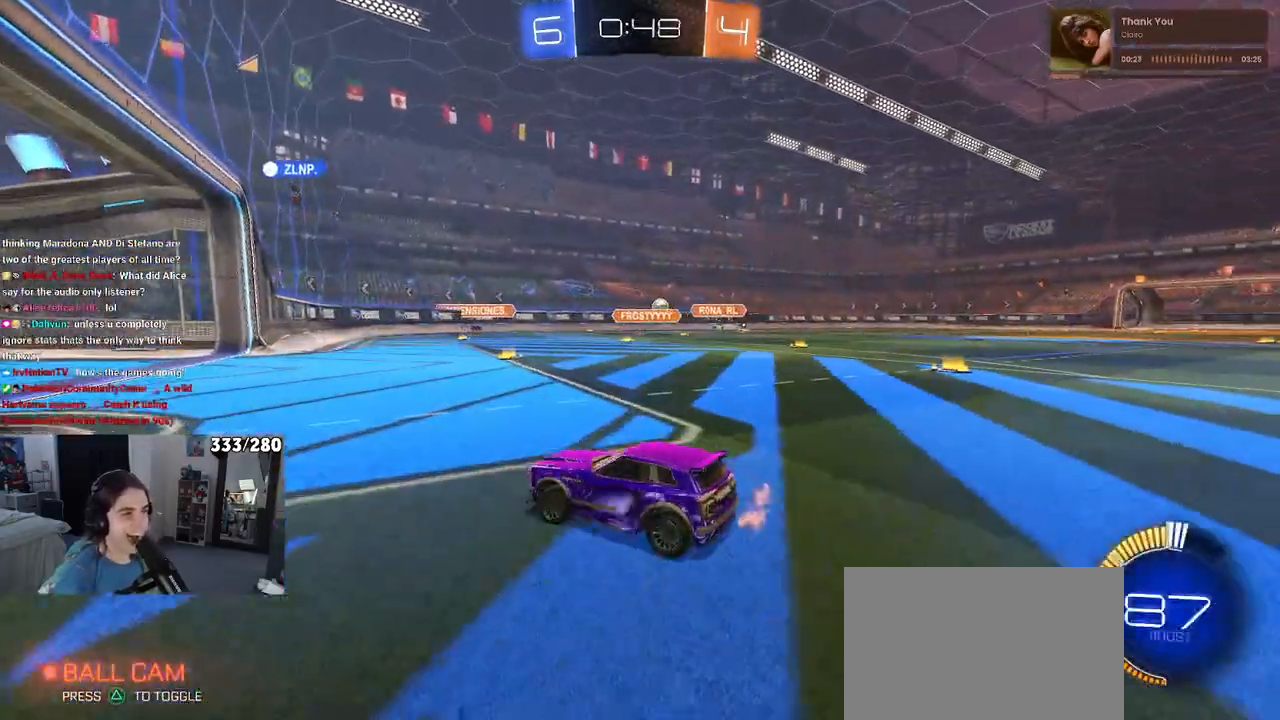
{"buttons": [], "left_stick": "right", "right_stick": "center", "events": [[133, "left_stick", "center"], [383, "left_stick", "right"]]}
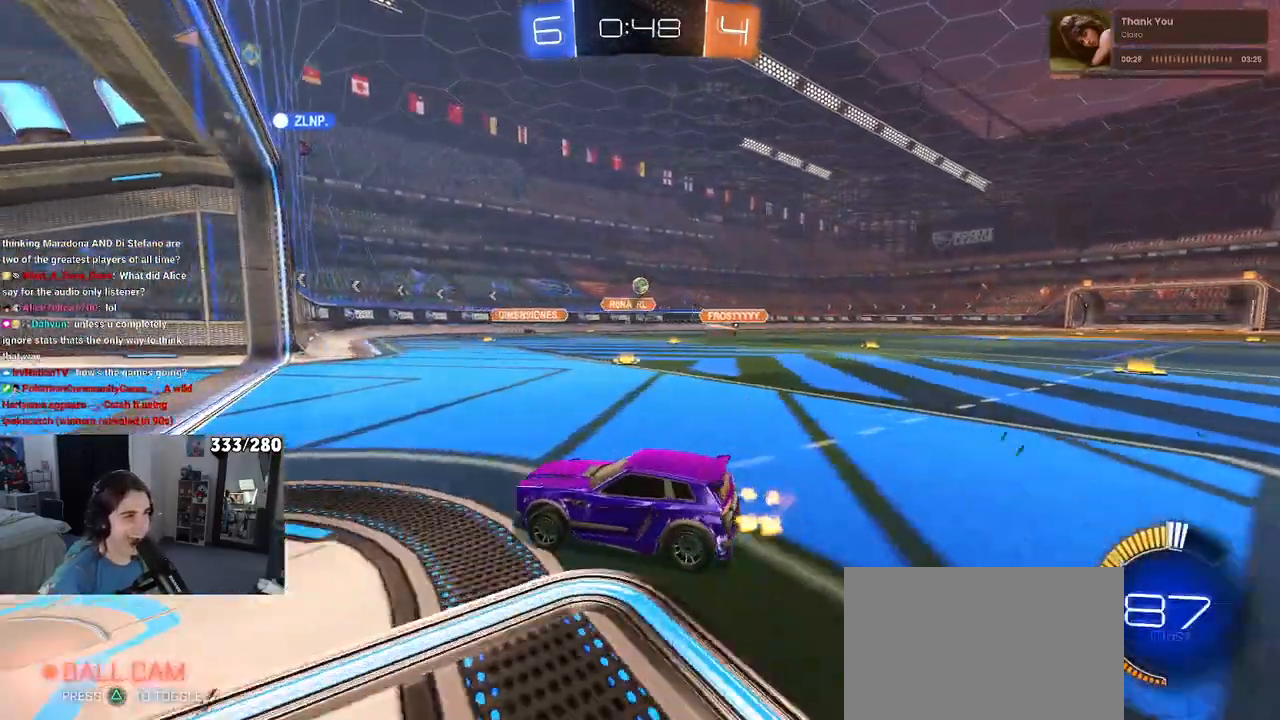
{"buttons": ["L2"], "left_stick": "right", "right_stick": "center", "events": [[67, "left_stick", "center"], [450, "L2", "down"], [450, "left_stick", "right"]]}
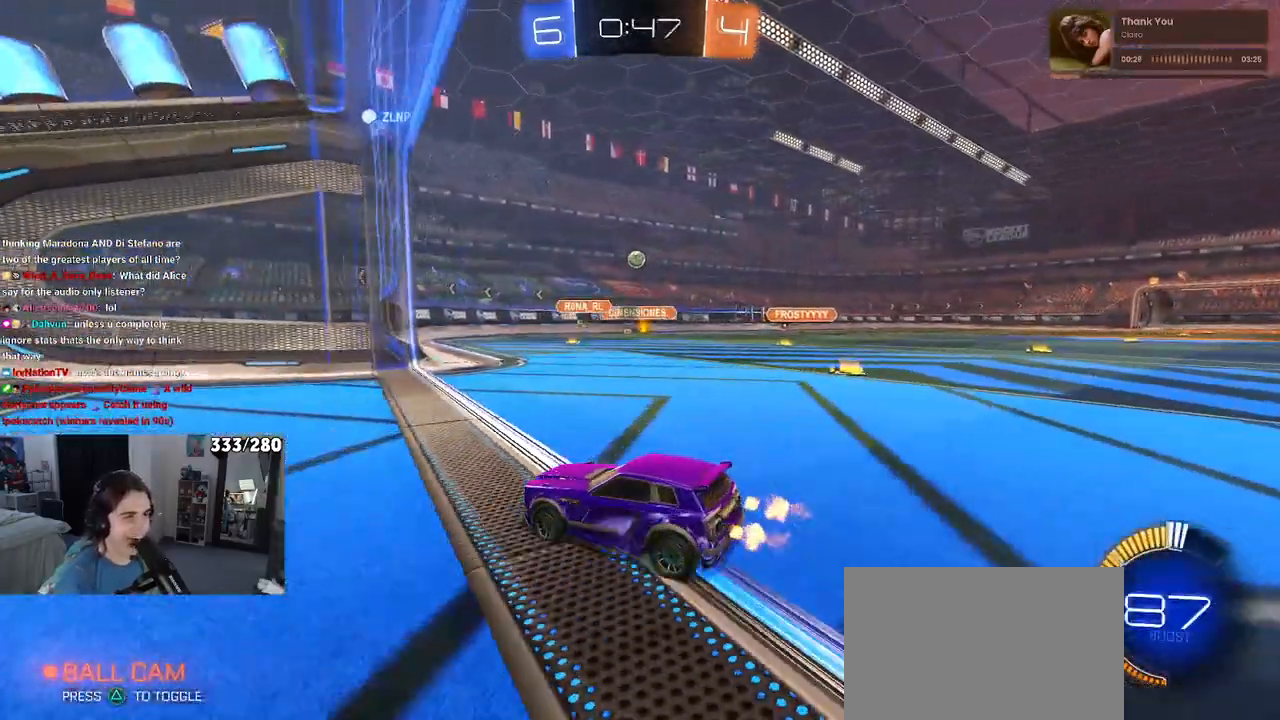
{"buttons": [], "left_stick": "center", "right_stick": "center", "events": [[100, "L2", "up"], [167, "left_stick", "center"]]}
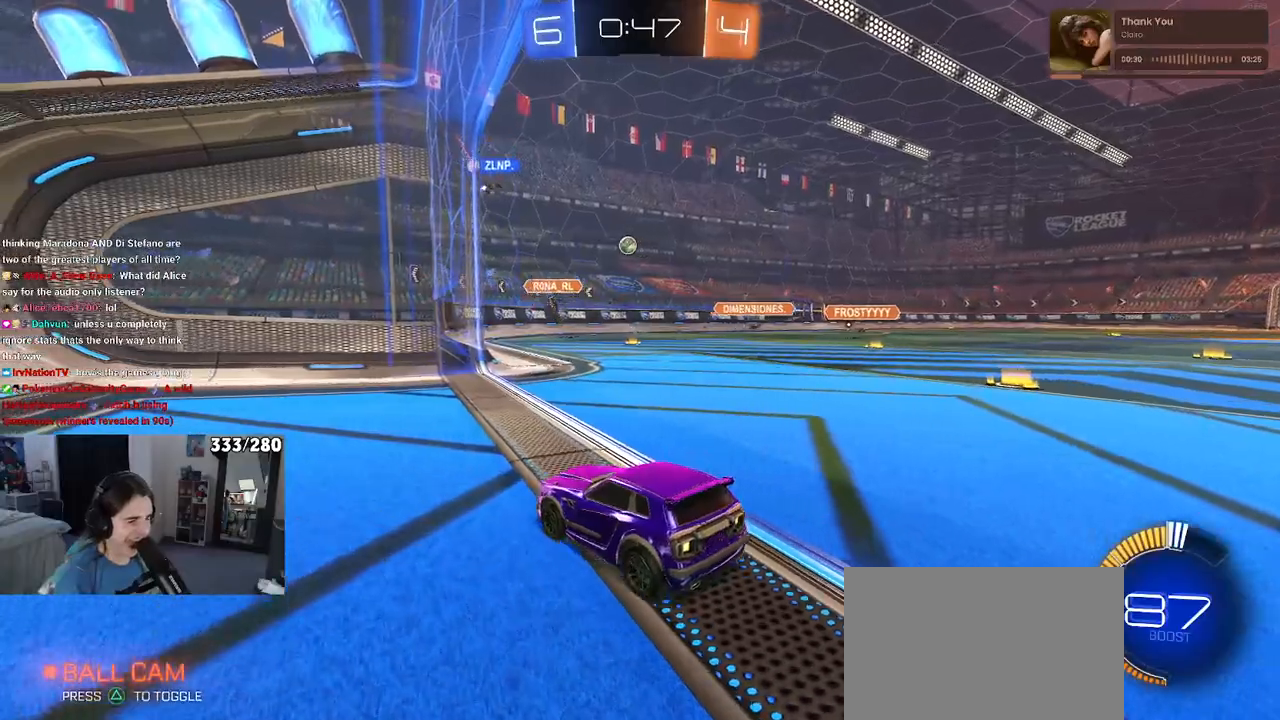
{"buttons": [], "left_stick": "right", "right_stick": "center", "events": [[400, "left_stick", "right"]]}
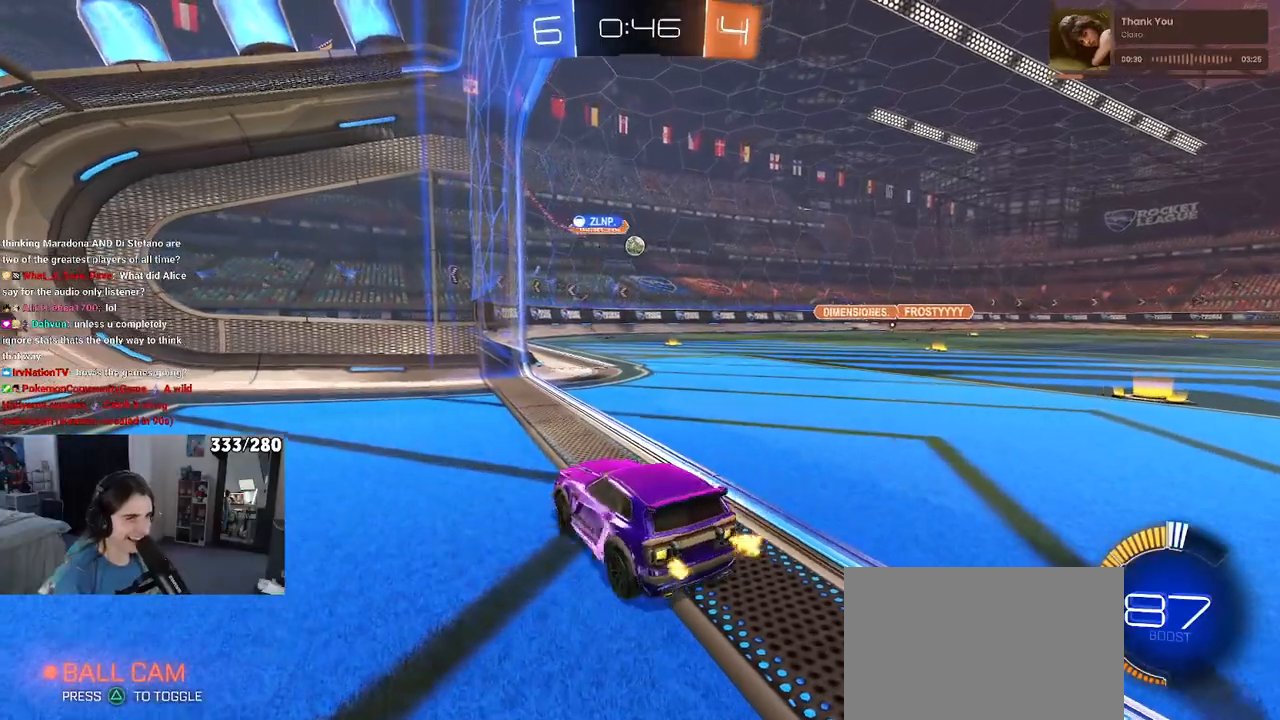
{"buttons": [], "left_stick": "right", "right_stick": "center", "events": [[133, "left_stick", "center"], [417, "left_stick", "right"]]}